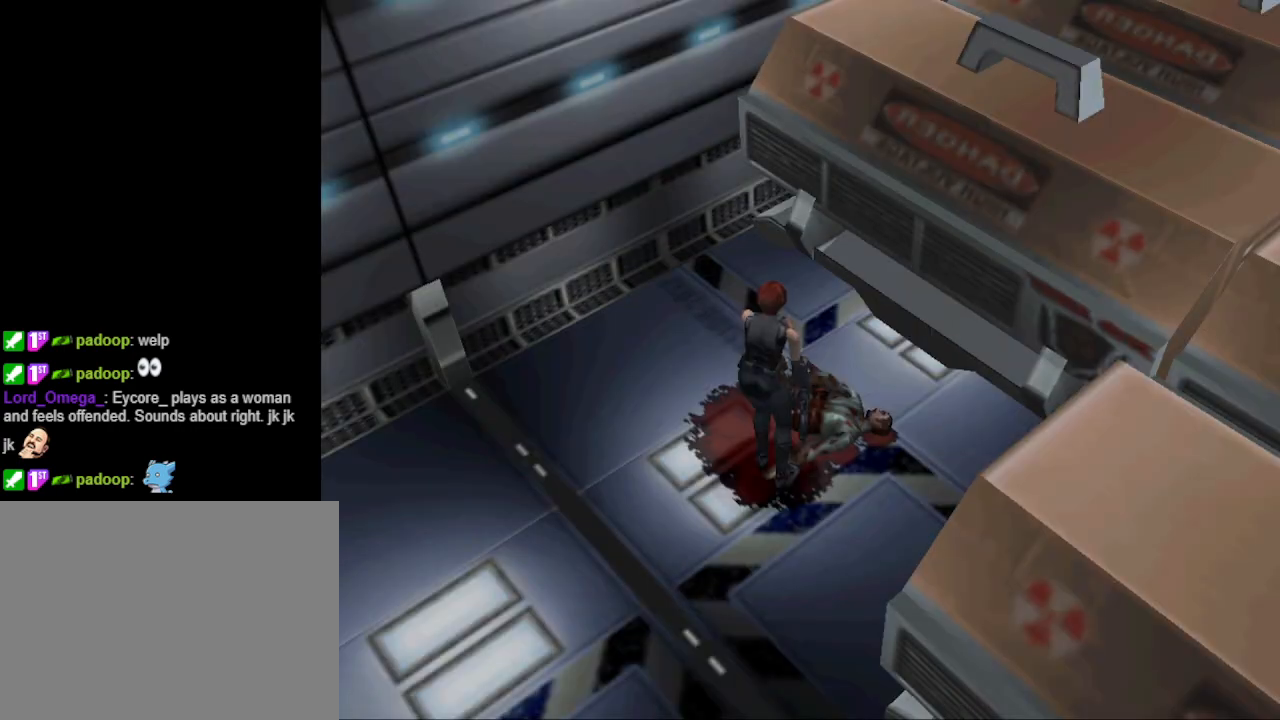
Gameplay with a controller (PlayStation layout); each line is a JSON object with the inputs held at the frame after it. "events" lists button and stick changes between this image and that frame as [ms after this image, input, new state], when the widget could be followed in between. Not read: L2 R2 left_stick right_stick.
{"buttons": ["DPAD_RIGHT"], "events": []}
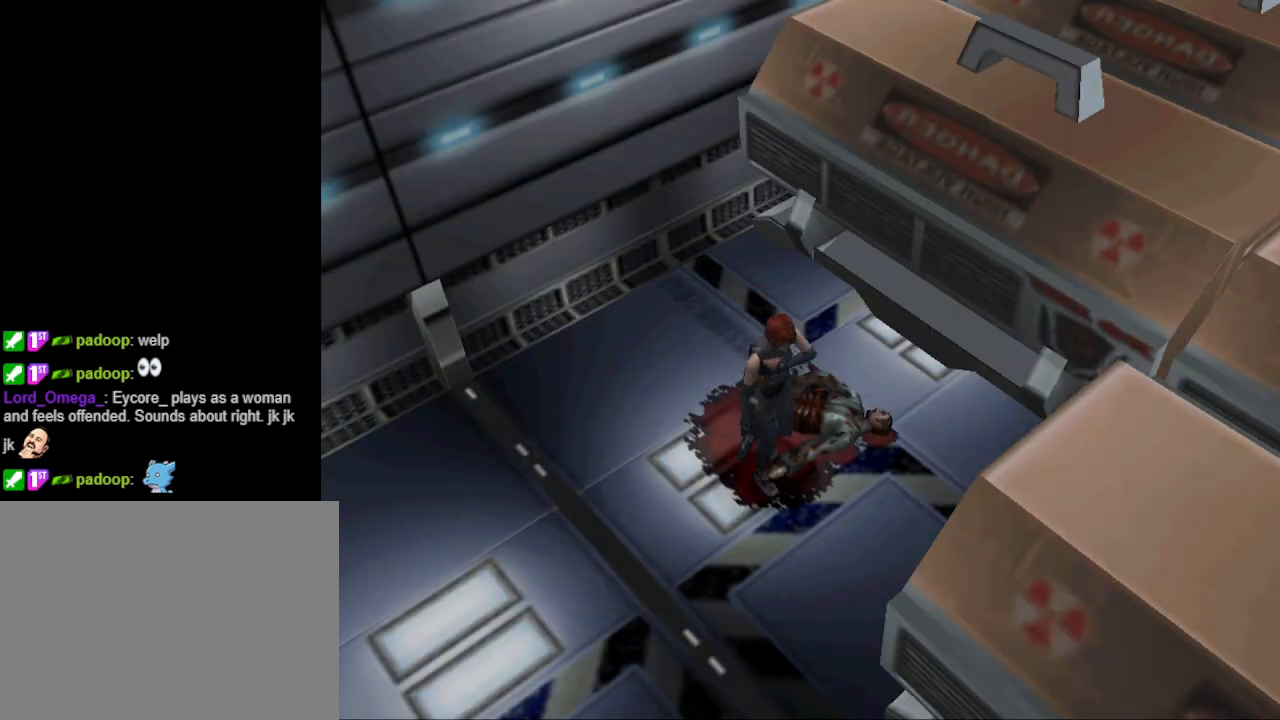
{"buttons": ["CIRCLE", "DPAD_UP"], "events": [[67, "DPAD_UP", "down"], [100, "CIRCLE", "down"], [267, "DPAD_RIGHT", "up"]]}
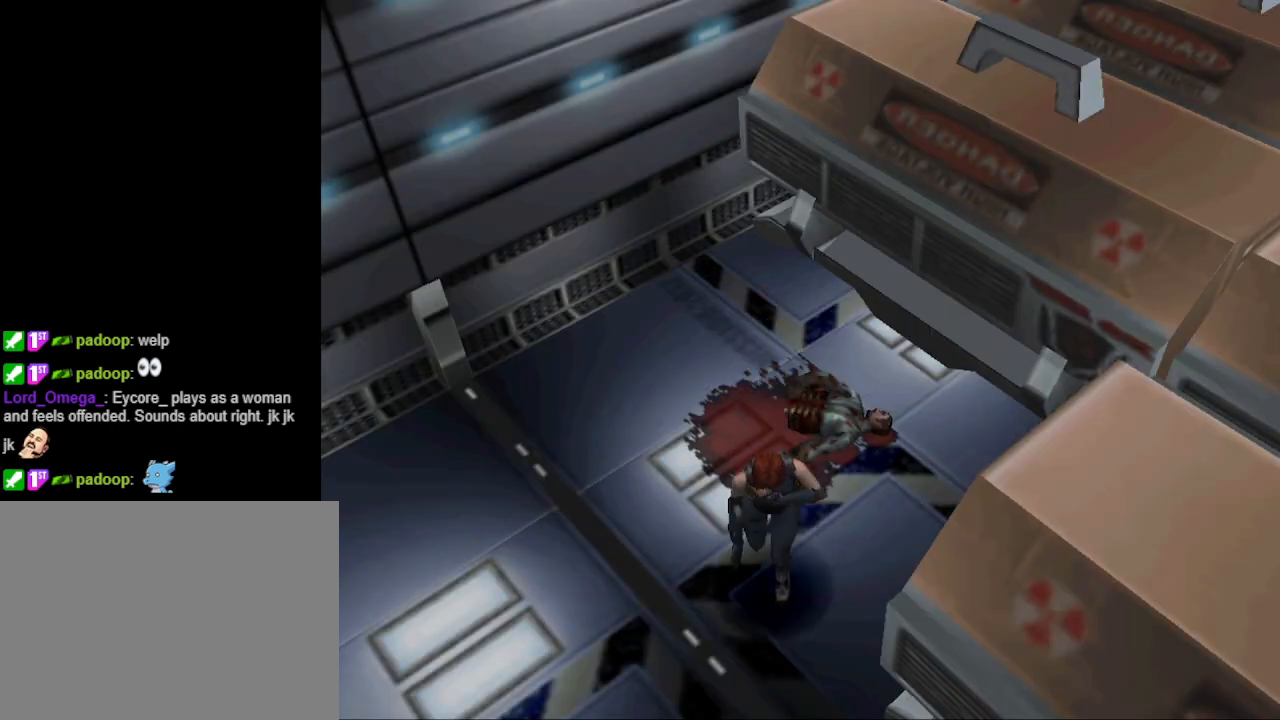
{"buttons": ["CIRCLE", "DPAD_UP", "DPAD_LEFT"], "events": [[467, "DPAD_LEFT", "down"]]}
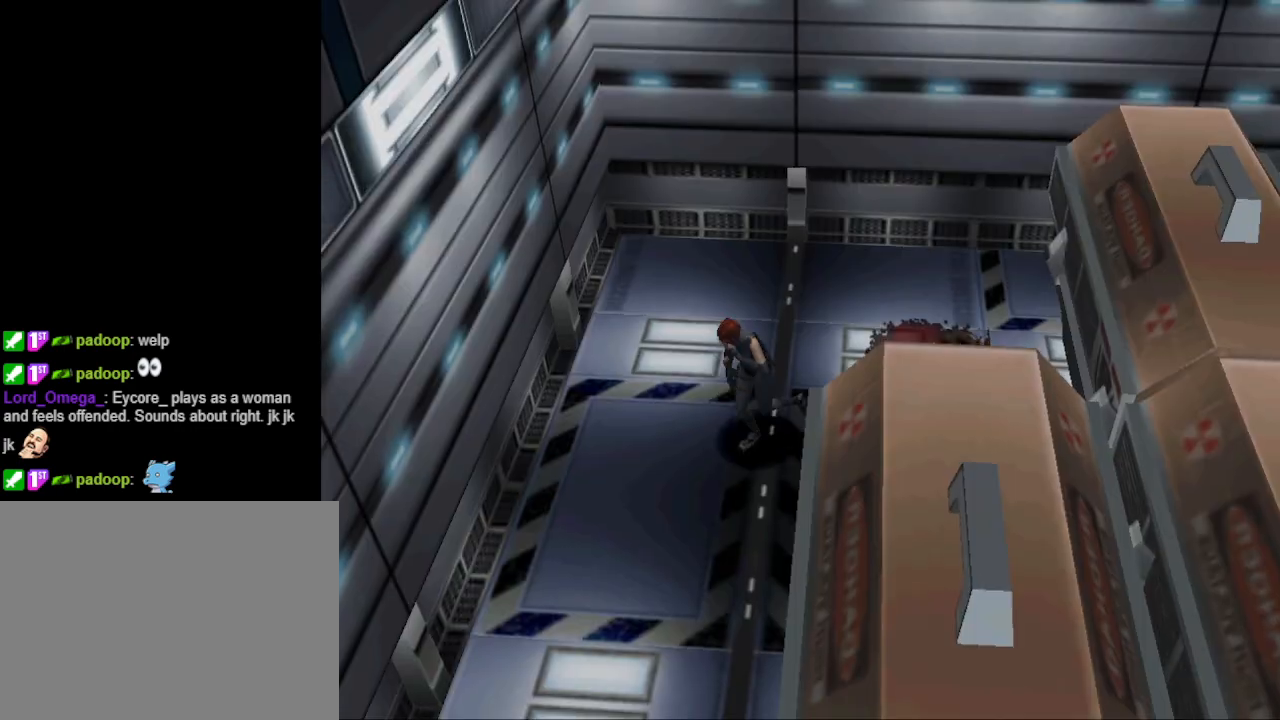
{"buttons": ["CIRCLE", "DPAD_UP", "DPAD_LEFT"], "events": [[267, "DPAD_LEFT", "up"], [500, "DPAD_LEFT", "down"]]}
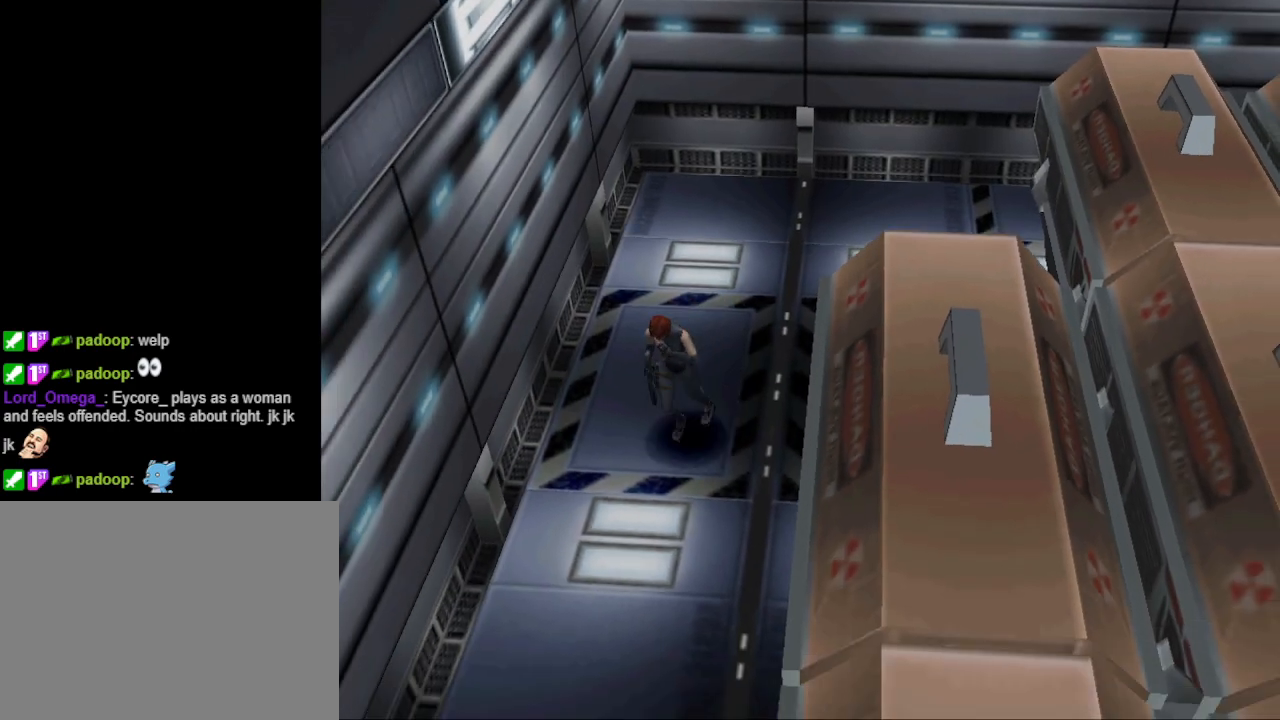
{"buttons": ["CIRCLE", "DPAD_UP"], "events": [[333, "DPAD_LEFT", "up"]]}
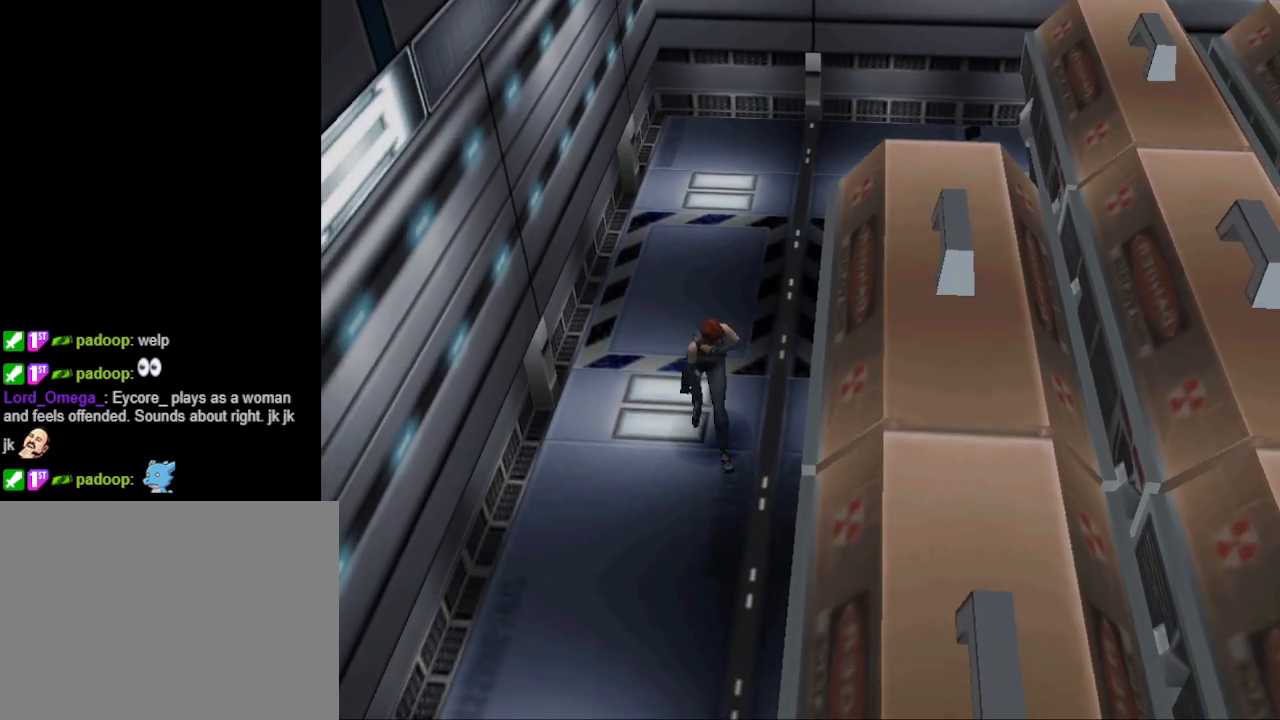
{"buttons": ["CIRCLE", "DPAD_UP"], "events": []}
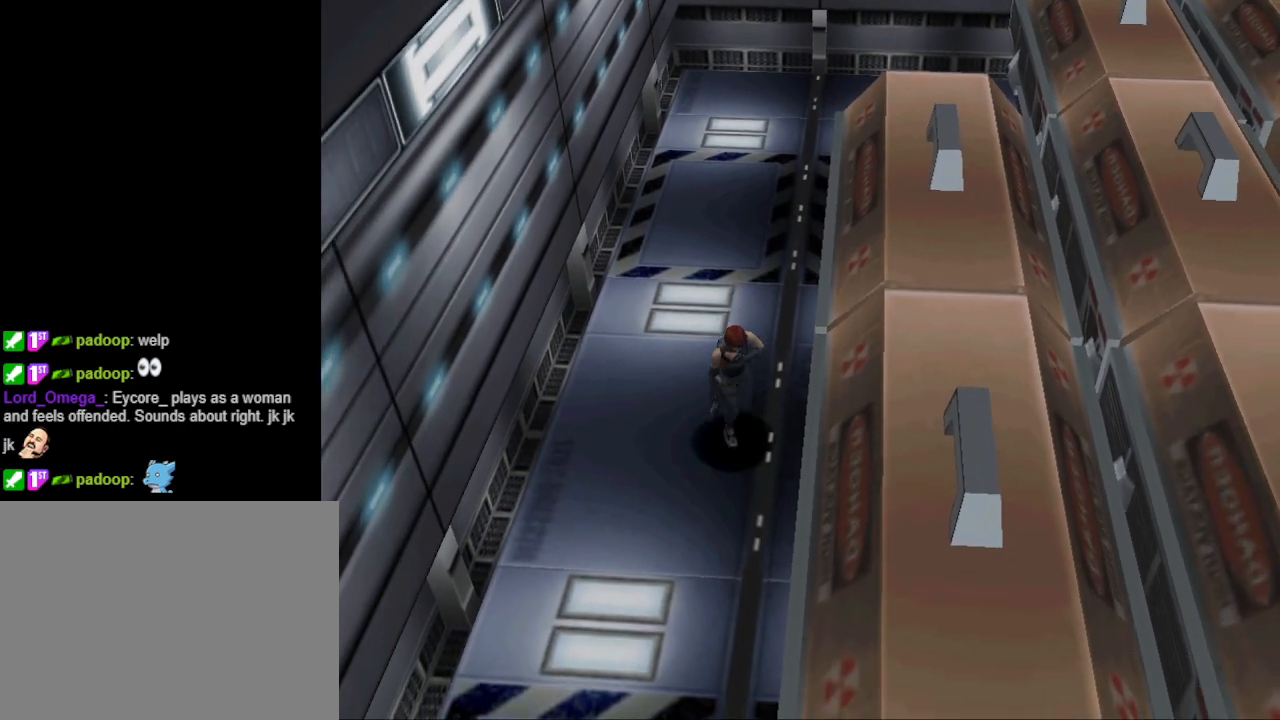
{"buttons": ["CIRCLE", "DPAD_UP"], "events": []}
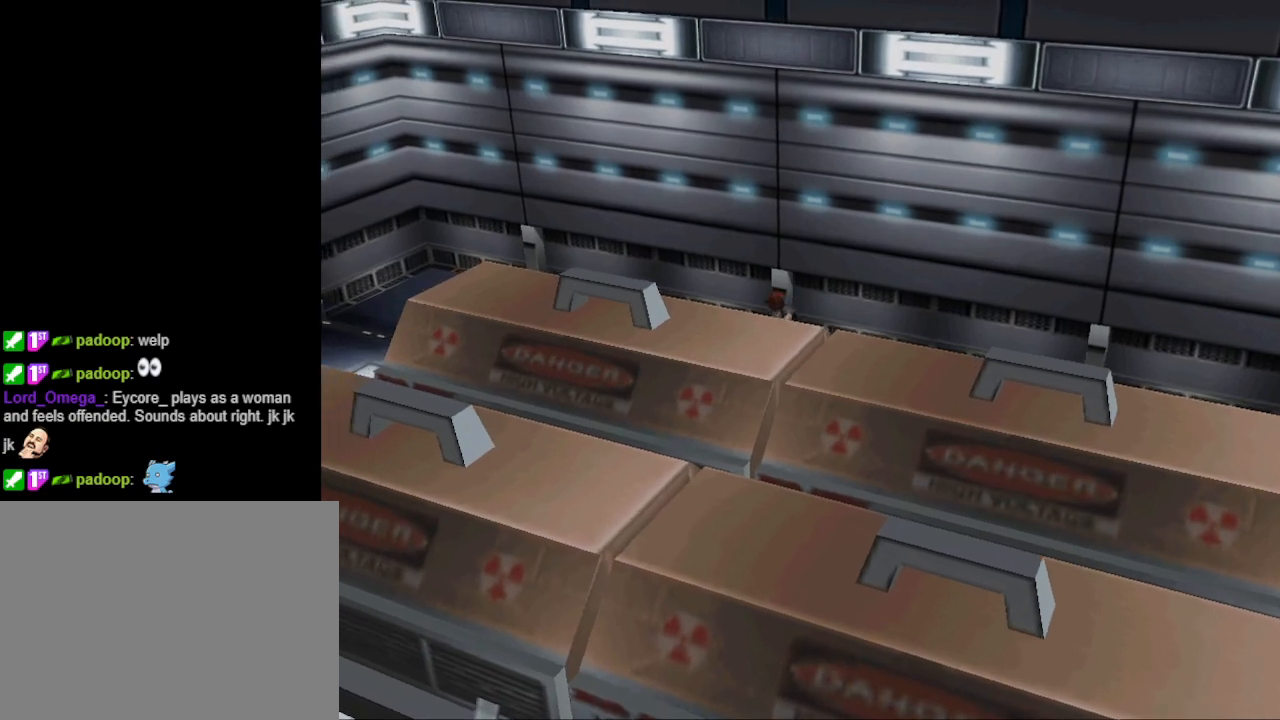
{"buttons": ["CIRCLE", "DPAD_UP"], "events": []}
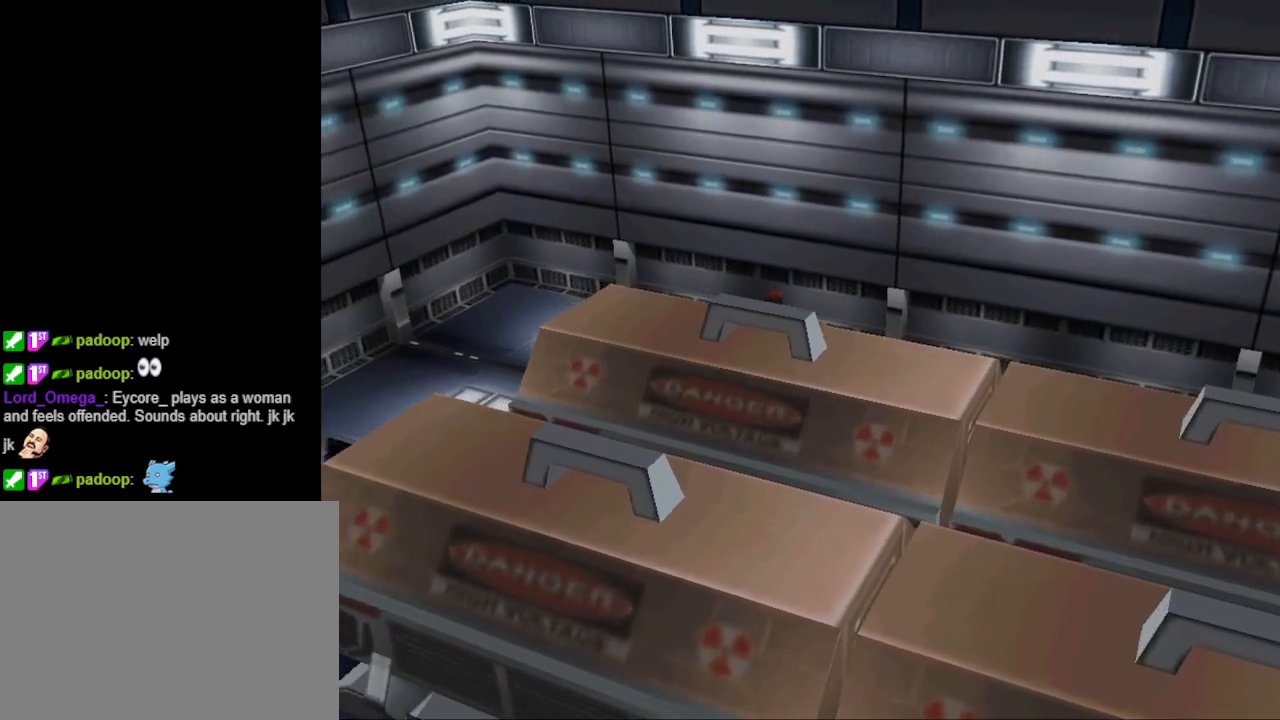
{"buttons": ["CIRCLE", "DPAD_UP"], "events": []}
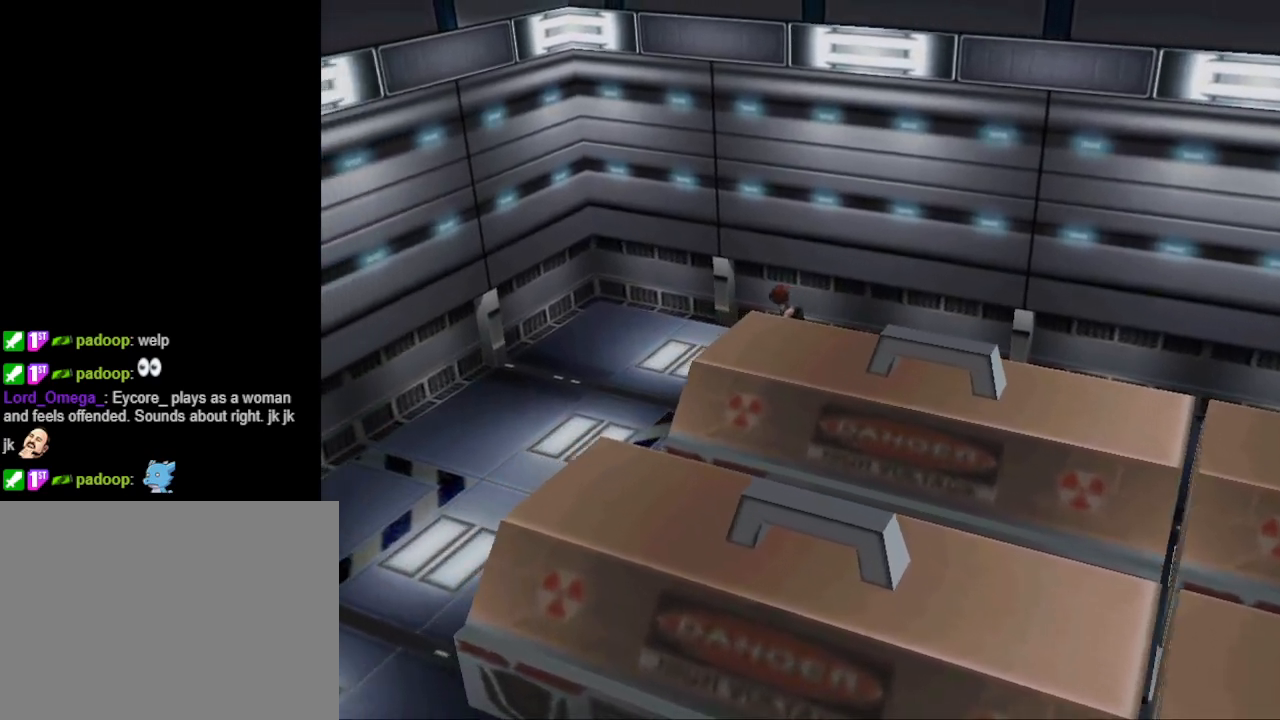
{"buttons": ["CIRCLE", "DPAD_UP", "DPAD_LEFT"], "events": [[33, "DPAD_LEFT", "down"]]}
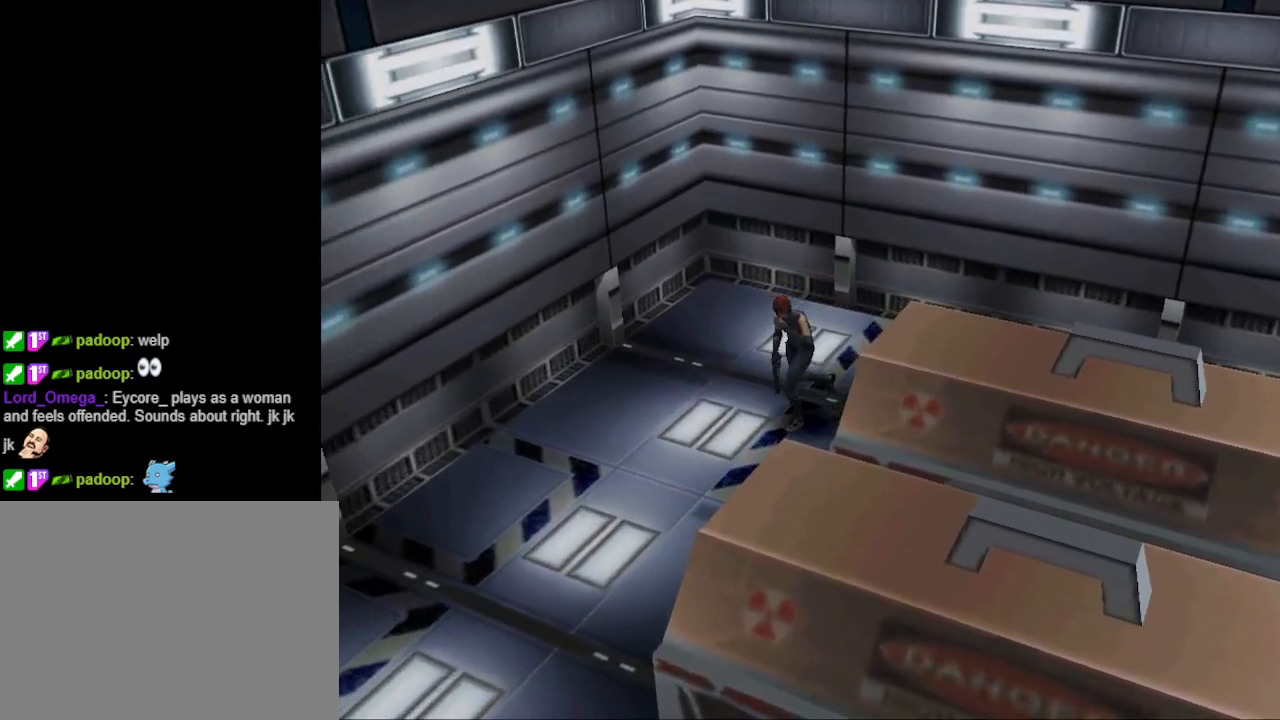
{"buttons": ["CIRCLE", "DPAD_UP", "DPAD_LEFT"], "events": [[133, "DPAD_LEFT", "up"], [467, "DPAD_LEFT", "down"]]}
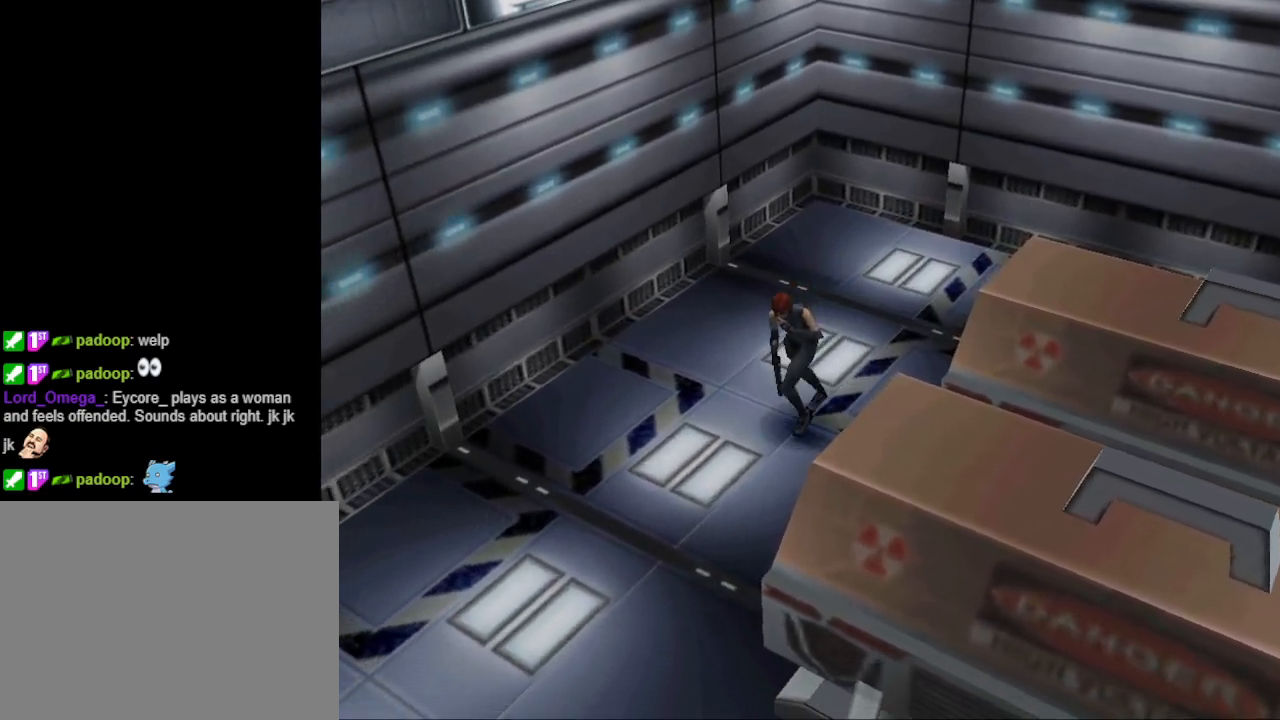
{"buttons": ["CIRCLE", "DPAD_UP"], "events": [[233, "DPAD_LEFT", "up"]]}
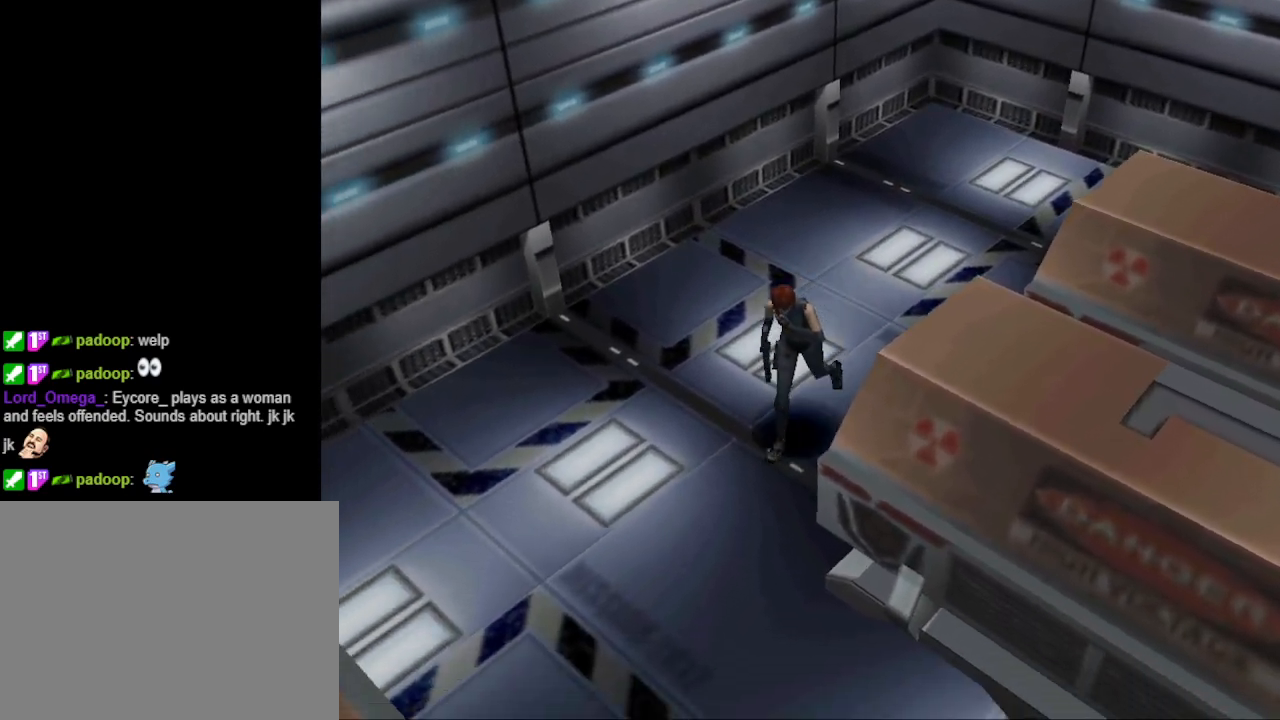
{"buttons": ["CIRCLE", "DPAD_UP", "DPAD_LEFT"], "events": [[300, "DPAD_LEFT", "down"]]}
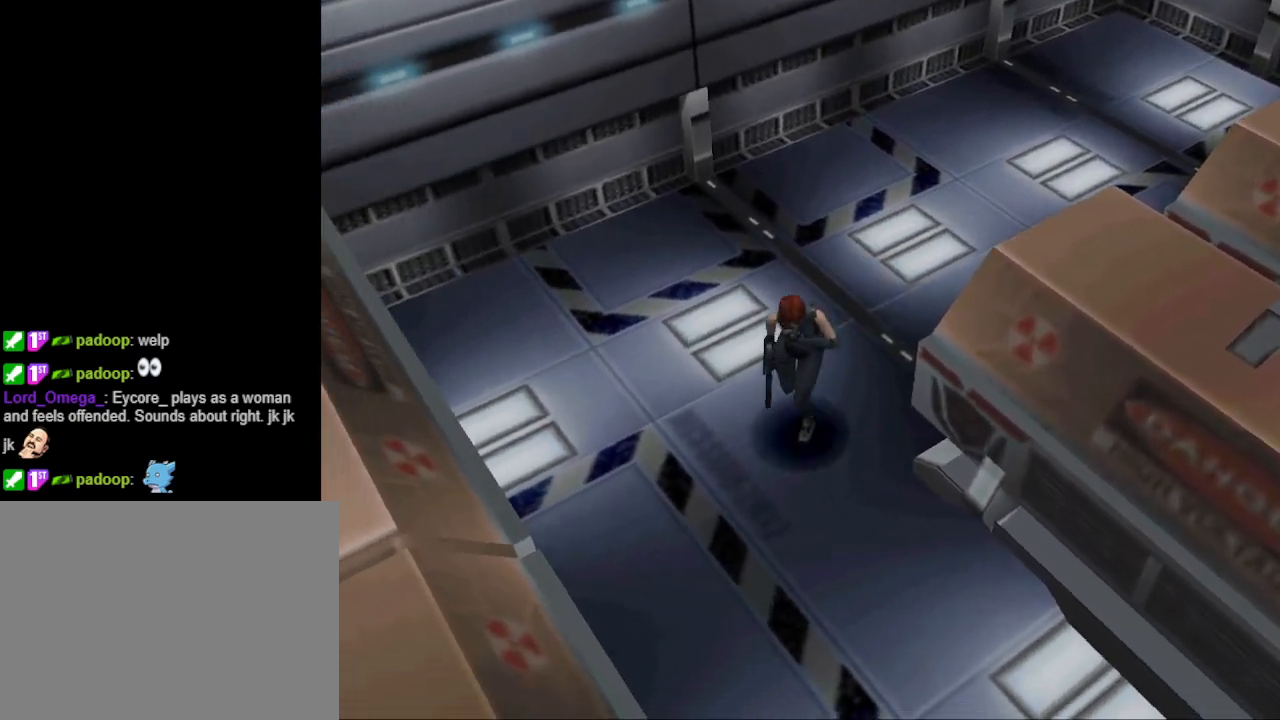
{"buttons": ["CIRCLE", "DPAD_UP"], "events": [[400, "DPAD_LEFT", "up"]]}
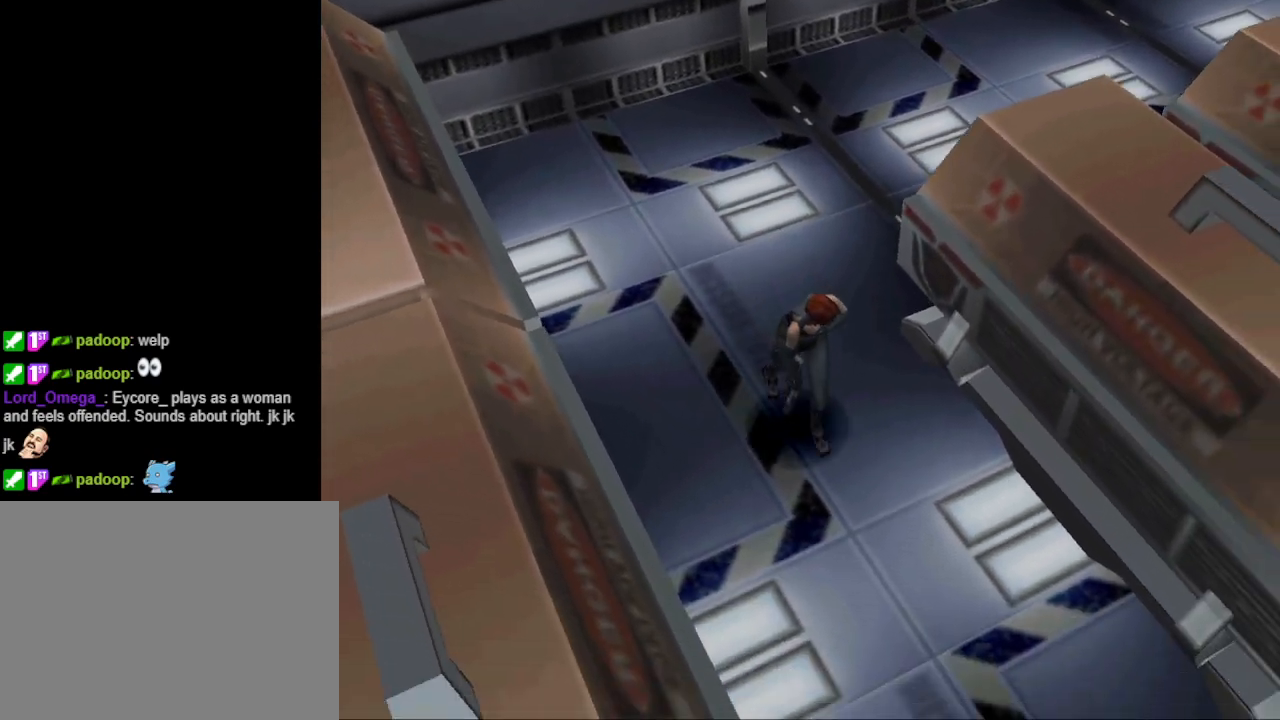
{"buttons": ["CIRCLE", "DPAD_UP"], "events": []}
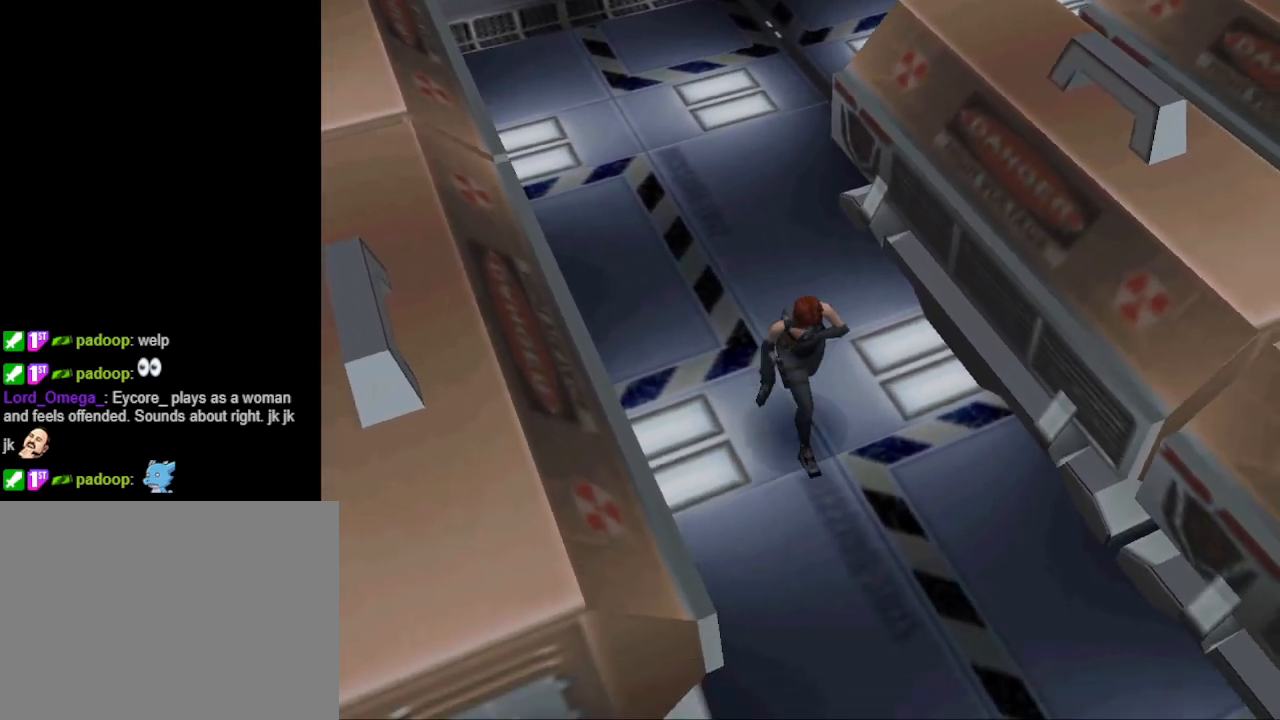
{"buttons": ["CIRCLE", "DPAD_UP"], "events": []}
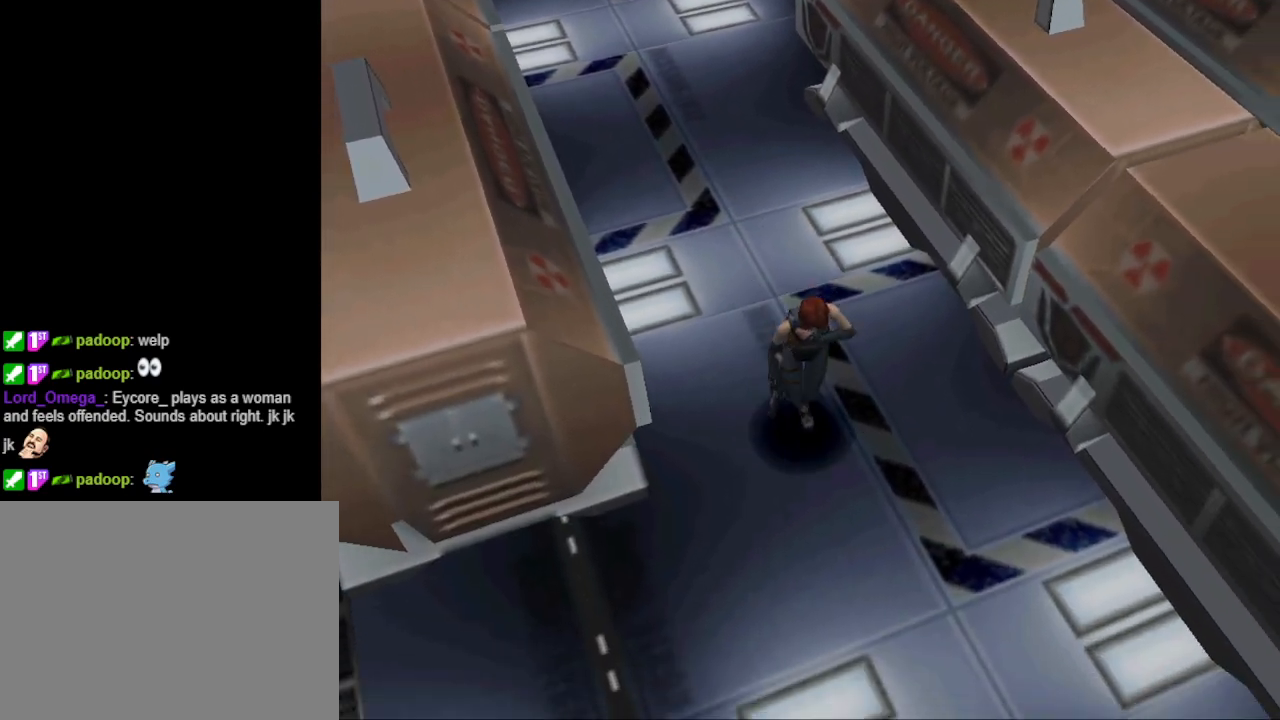
{"buttons": ["CIRCLE", "DPAD_UP"], "events": []}
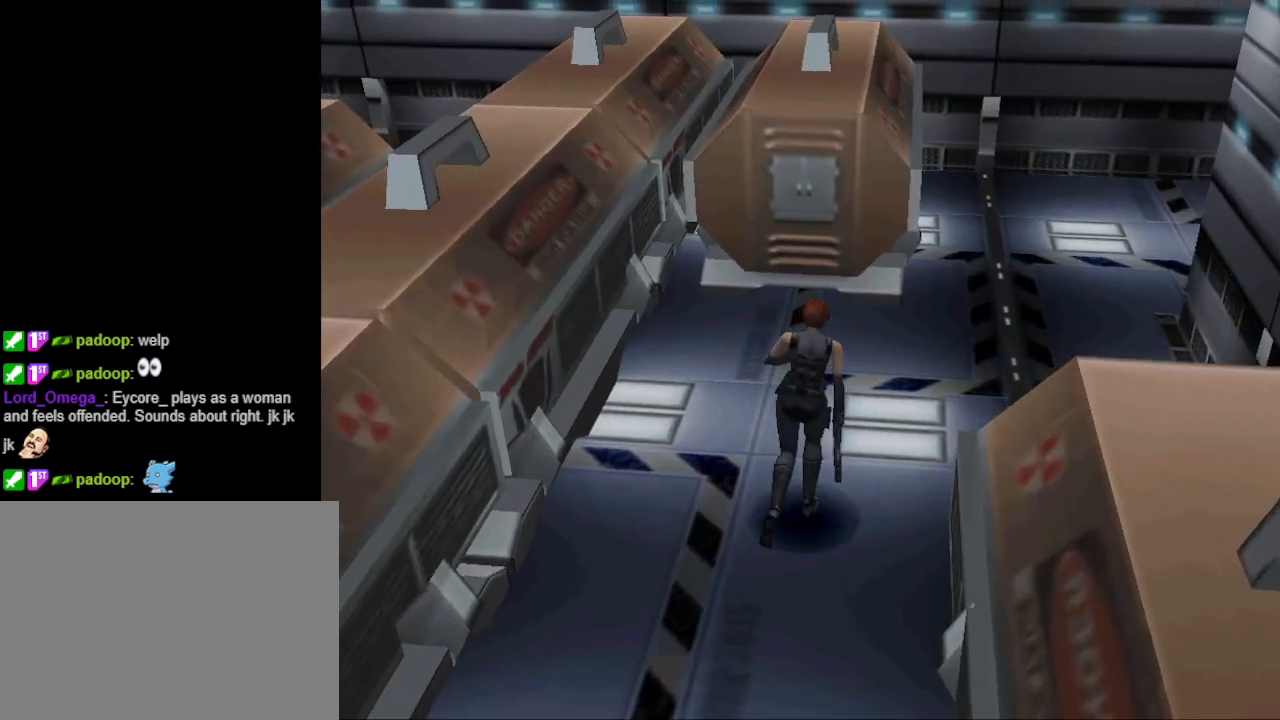
{"buttons": ["CIRCLE", "DPAD_UP"], "events": [[33, "DPAD_RIGHT", "down"], [367, "DPAD_RIGHT", "up"]]}
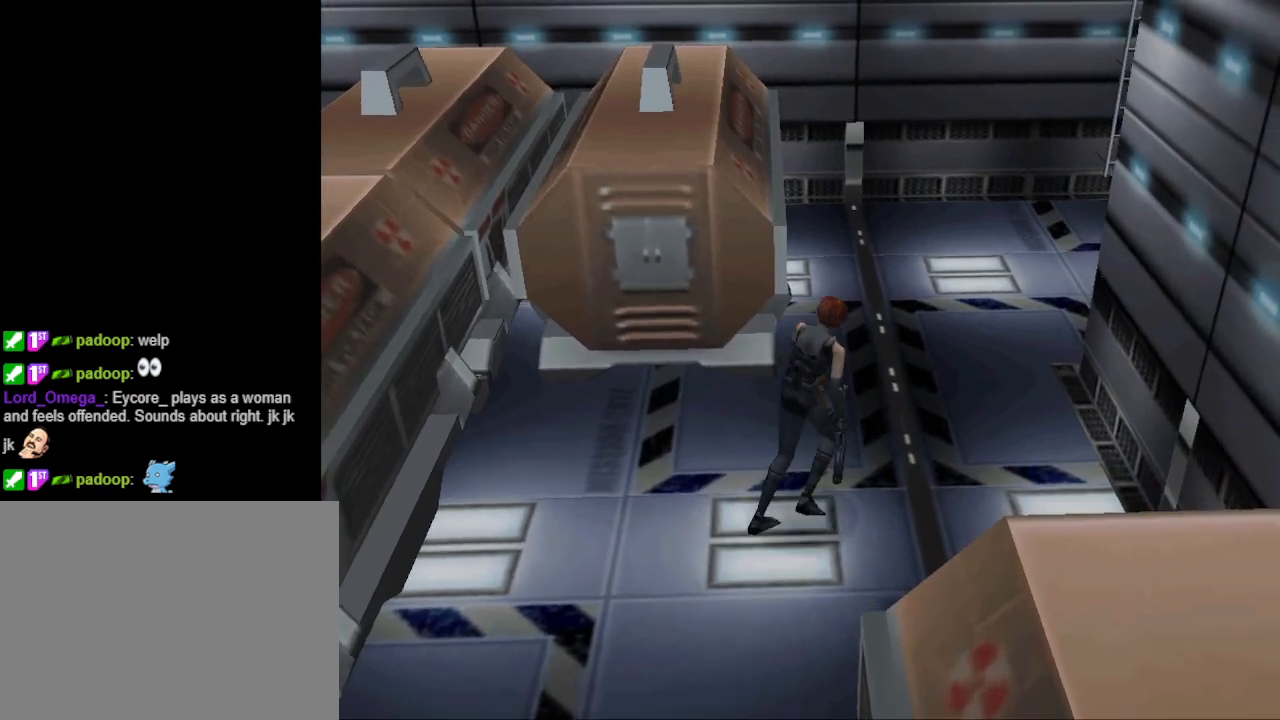
{"buttons": ["CIRCLE", "DPAD_UP"], "events": [[433, "DPAD_LEFT", "down"], [500, "DPAD_LEFT", "up"]]}
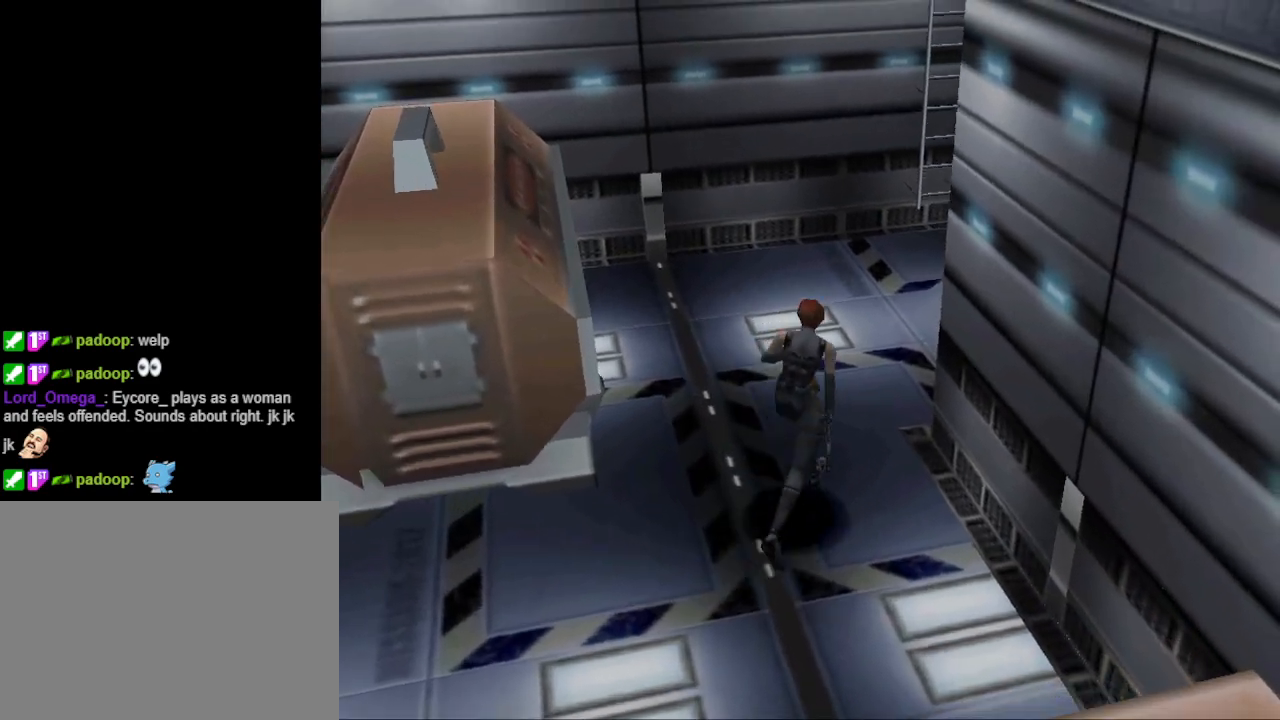
{"buttons": ["CIRCLE", "DPAD_UP", "DPAD_RIGHT"], "events": [[300, "DPAD_RIGHT", "down"]]}
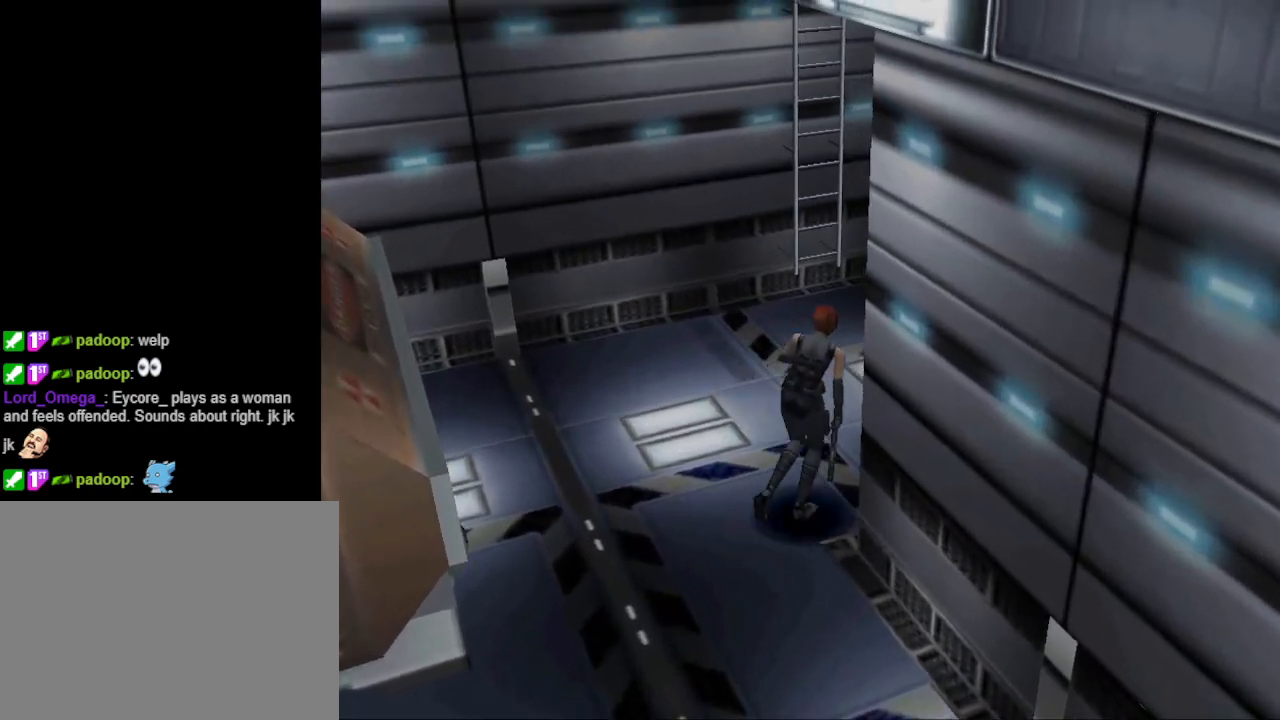
{"buttons": ["CIRCLE", "DPAD_UP"], "events": [[367, "DPAD_RIGHT", "up"]]}
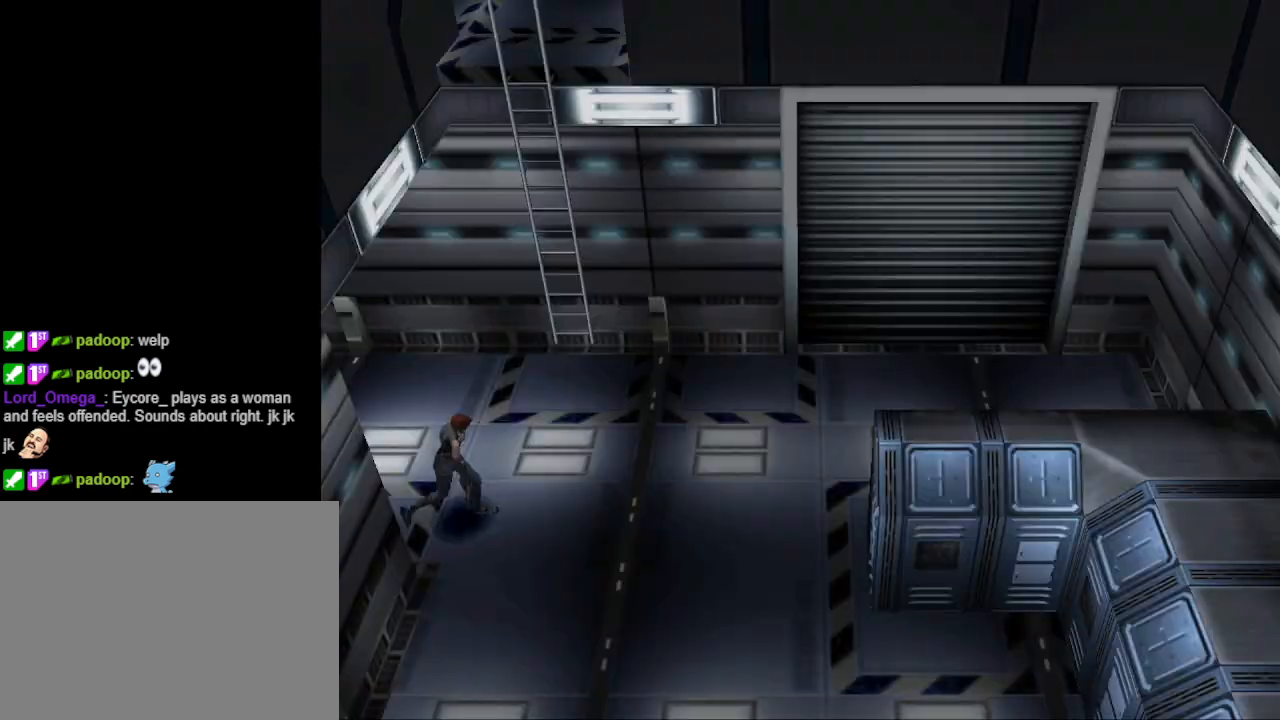
{"buttons": ["CIRCLE", "DPAD_UP", "DPAD_RIGHT"], "events": [[200, "DPAD_RIGHT", "down"]]}
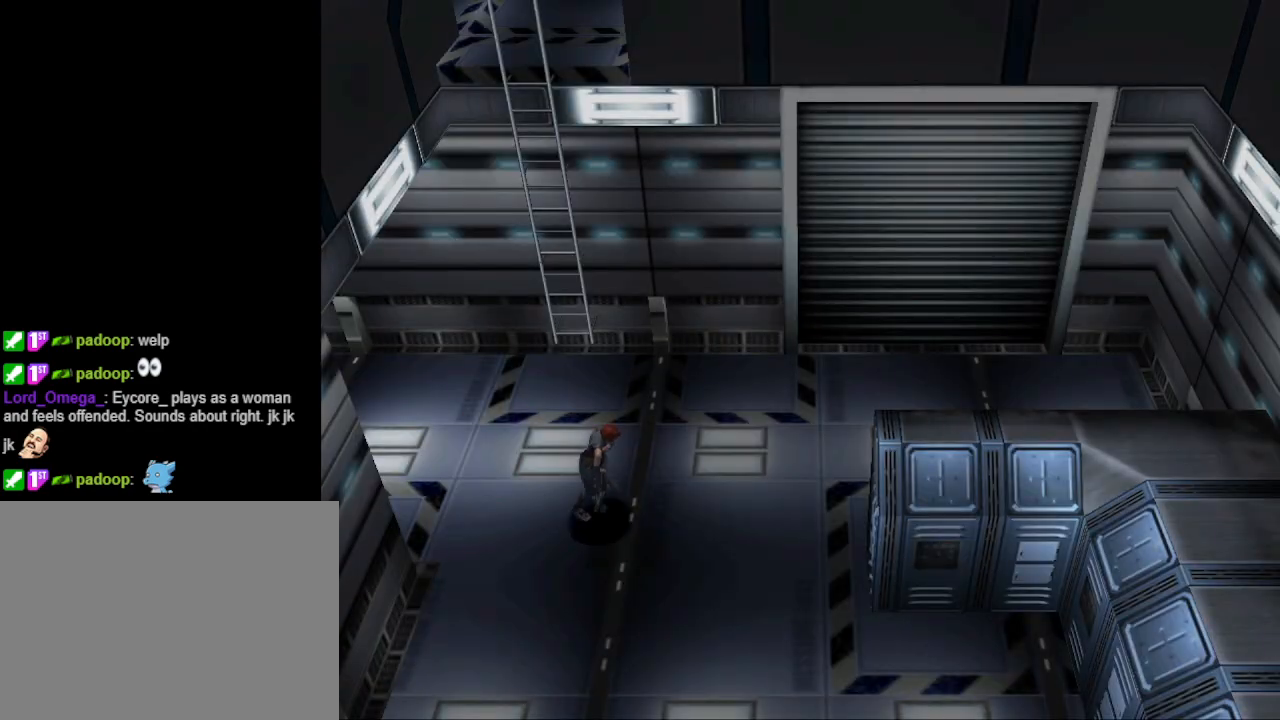
{"buttons": ["CIRCLE", "DPAD_UP", "DPAD_RIGHT"], "events": []}
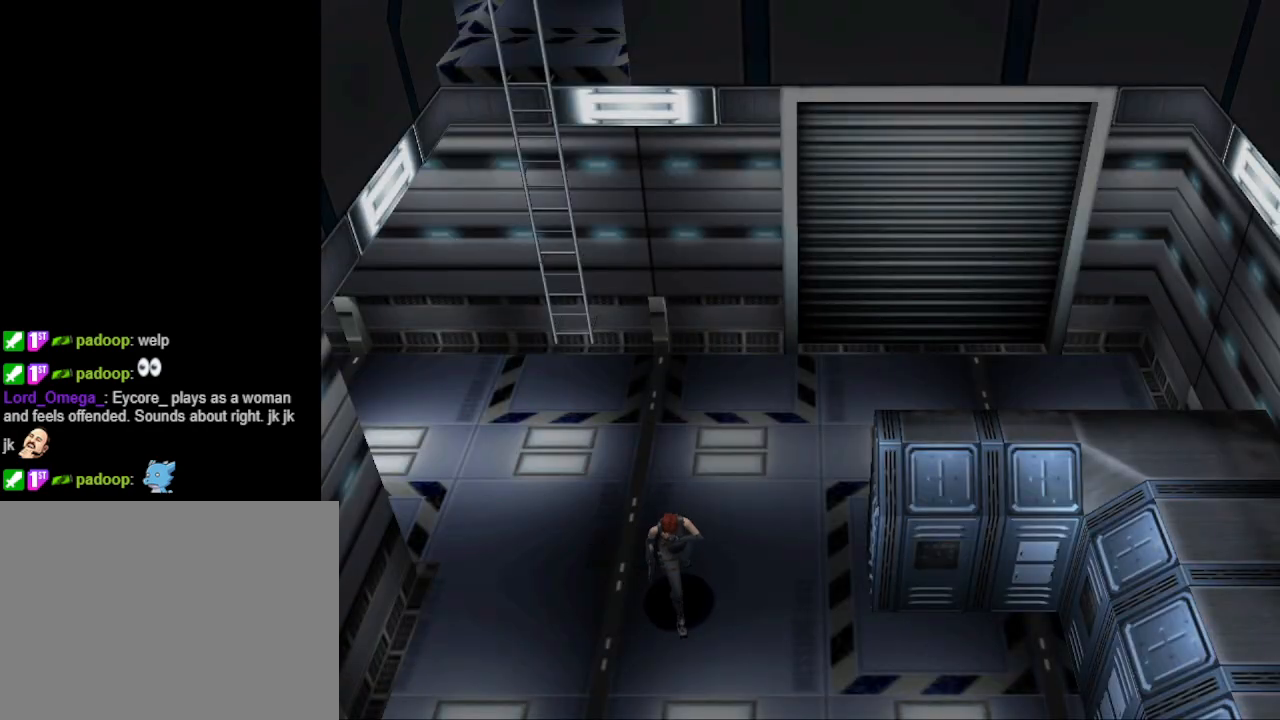
{"buttons": ["CIRCLE", "DPAD_UP"], "events": [[133, "DPAD_RIGHT", "up"]]}
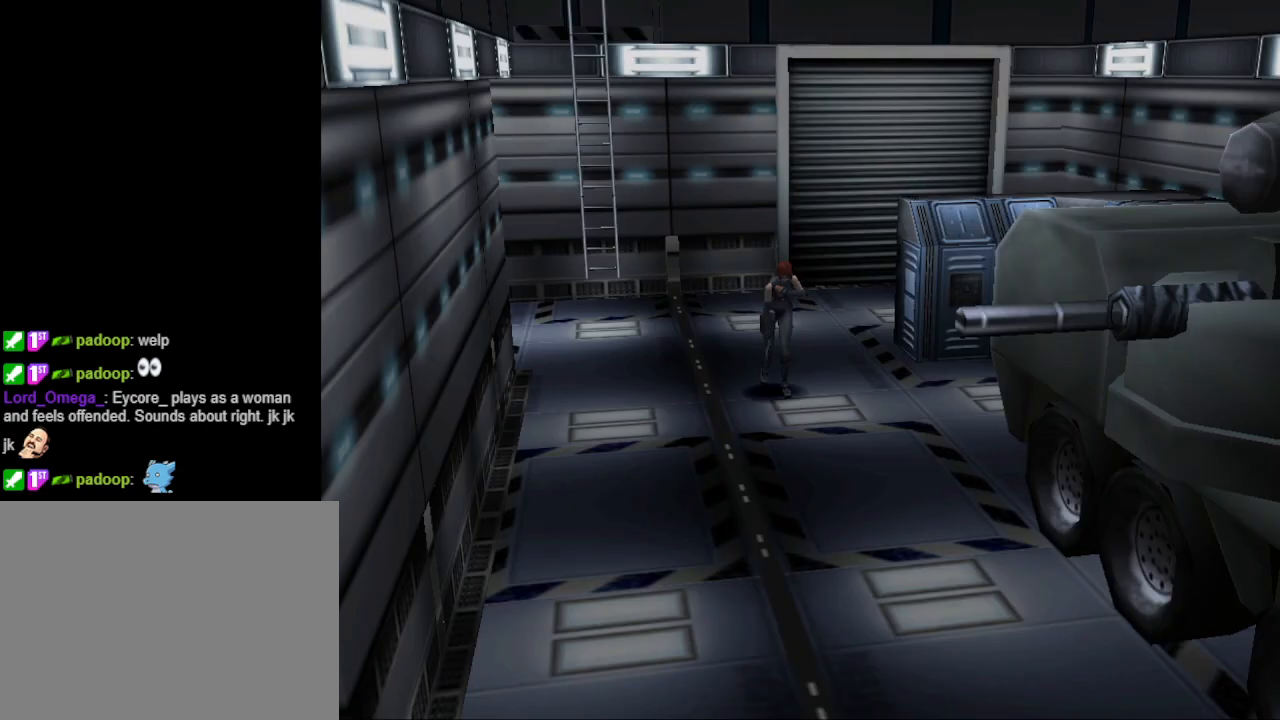
{"buttons": [], "events": [[133, "DPAD_UP", "up"], [200, "CIRCLE", "up"]]}
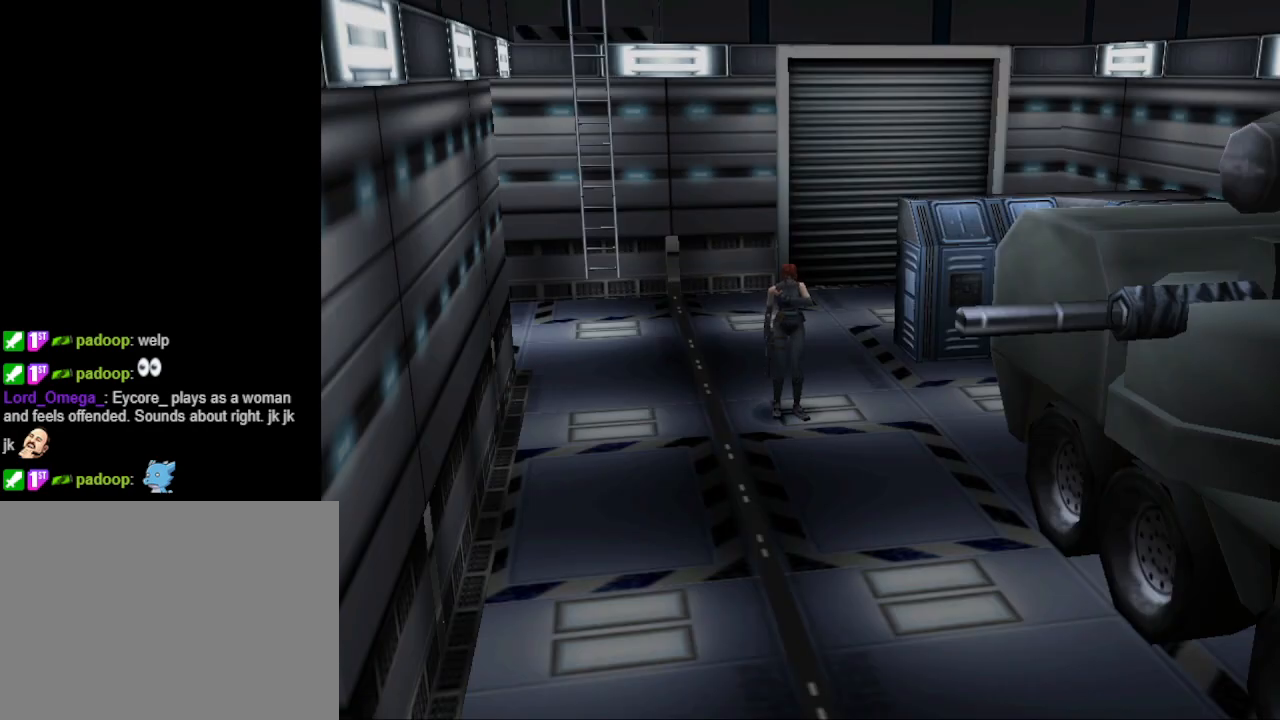
{"buttons": [], "events": [[233, "R1", "down"], [300, "R1", "up"]]}
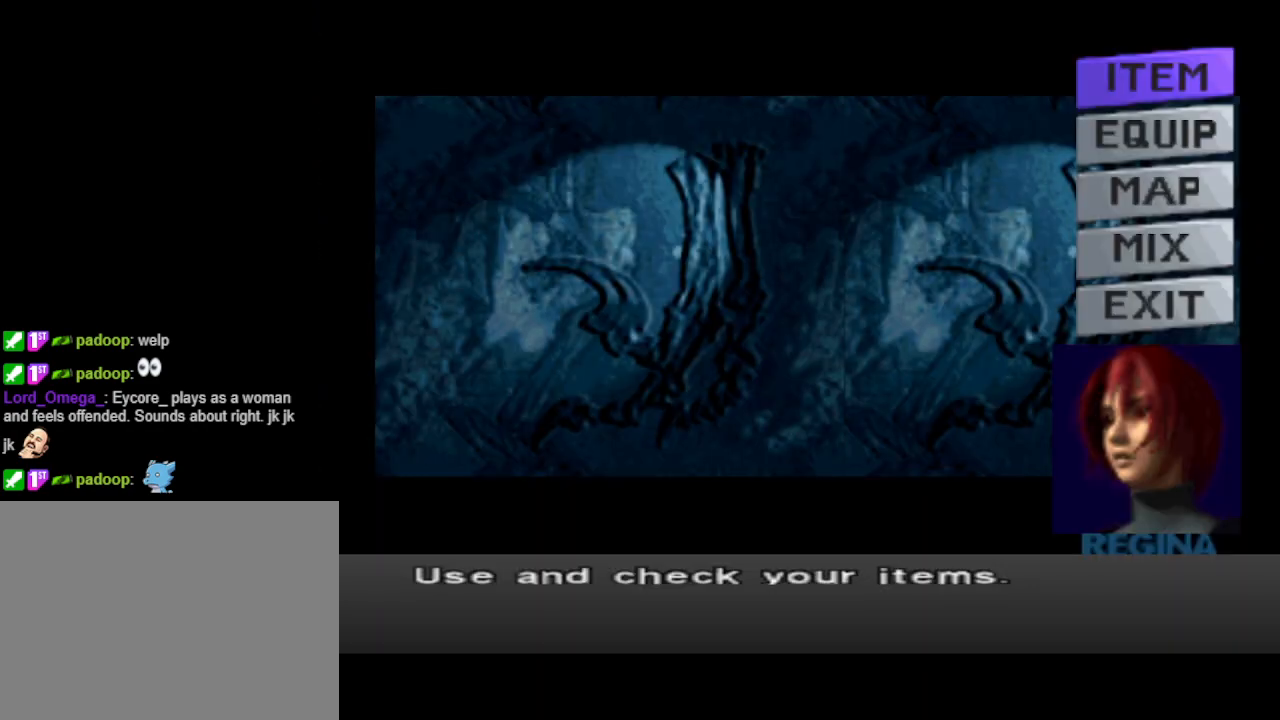
{"buttons": ["DPAD_UP"], "events": [[200, "DPAD_DOWN", "down"], [300, "DPAD_DOWN", "up"], [500, "DPAD_UP", "down"]]}
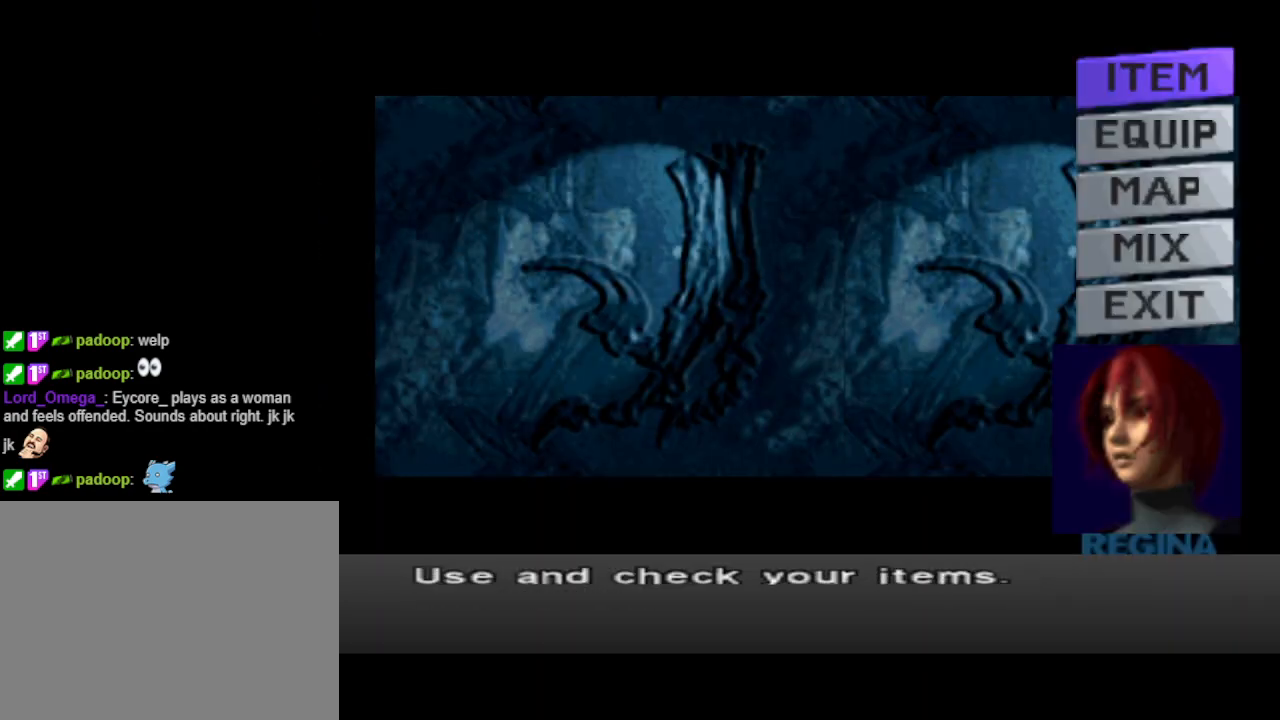
{"buttons": [], "events": [[133, "DPAD_UP", "up"], [200, "CROSS", "down"], [300, "CROSS", "up"]]}
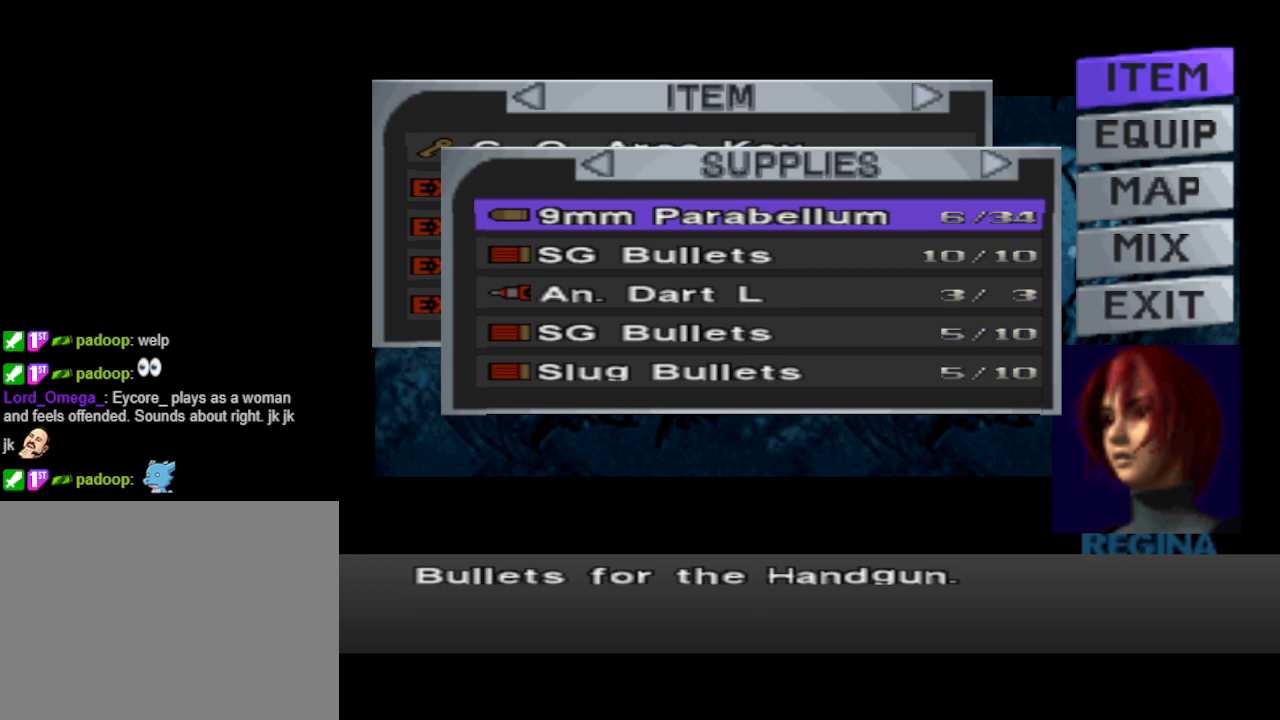
{"buttons": [], "events": []}
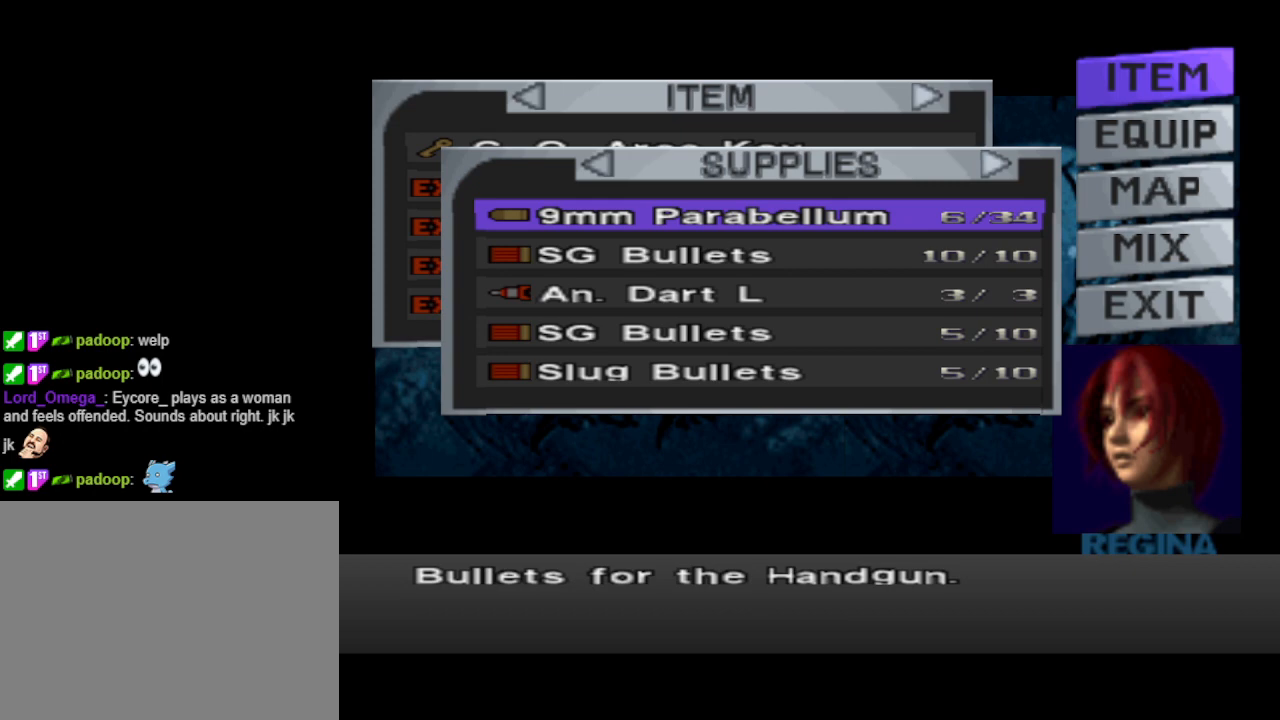
{"buttons": [], "events": []}